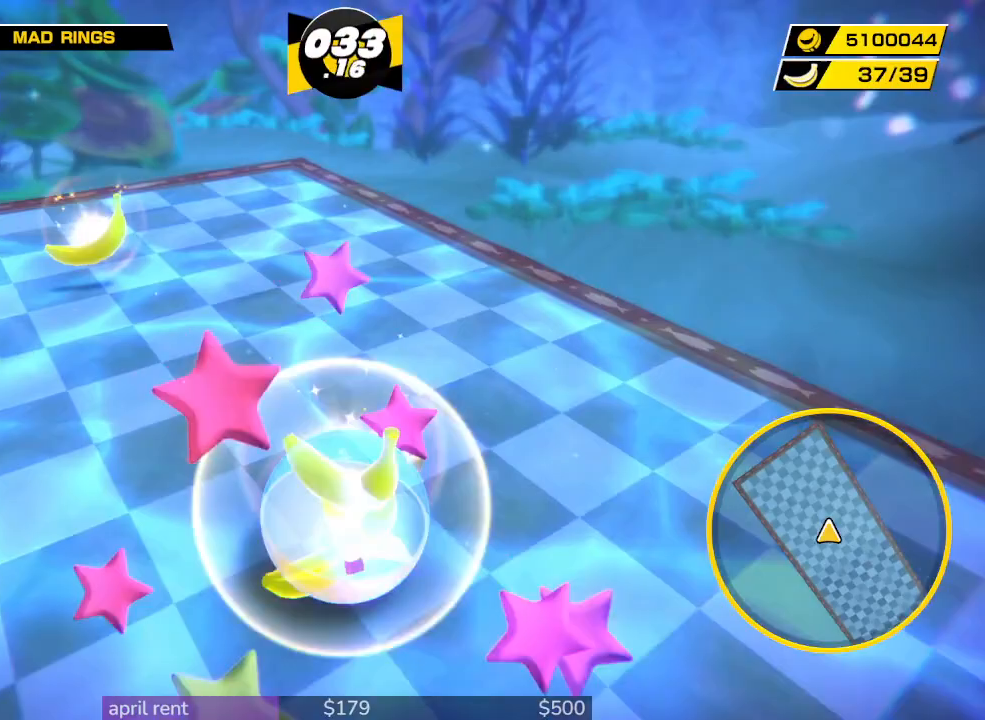
Gameplay with a controller; each line is a JSON object with the inputs held at the frame after it. "button_events" lists button changes between this image and that frame as [ms after this image, input, new state], when the widget could be followed in between (sticks are given only as held states). Not read: L3 R3.
{"buttons": [], "left_stick": "right", "right_stick": "right", "button_events": []}
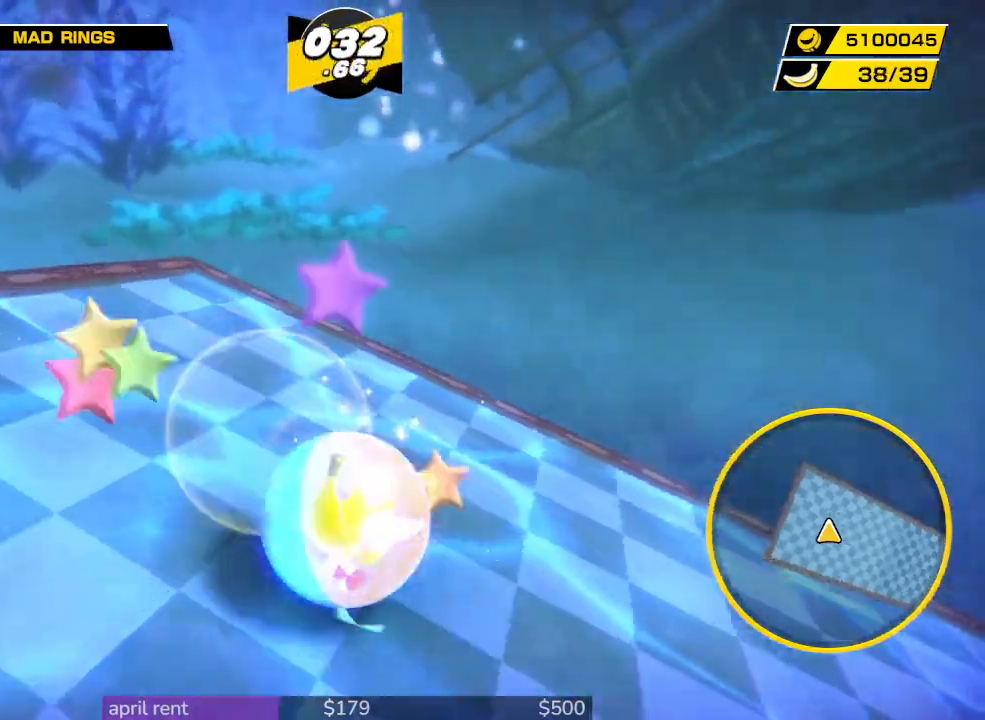
{"buttons": [], "left_stick": "right", "right_stick": "right", "button_events": []}
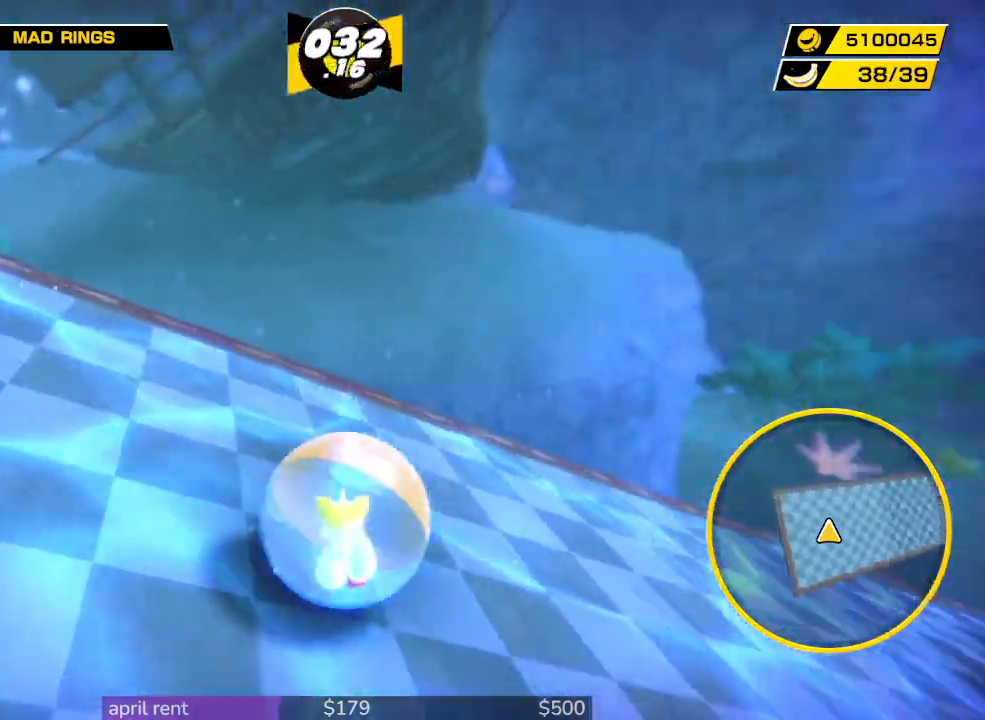
{"buttons": [], "left_stick": "up-right", "right_stick": "center", "button_events": []}
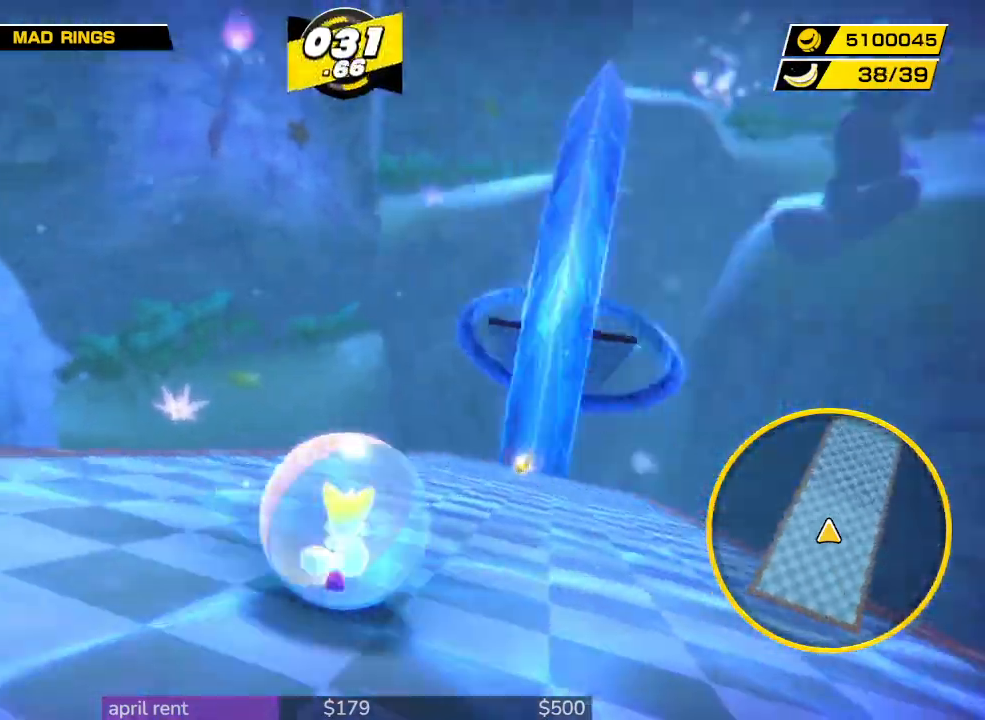
{"buttons": [], "left_stick": "up", "right_stick": "center", "button_events": []}
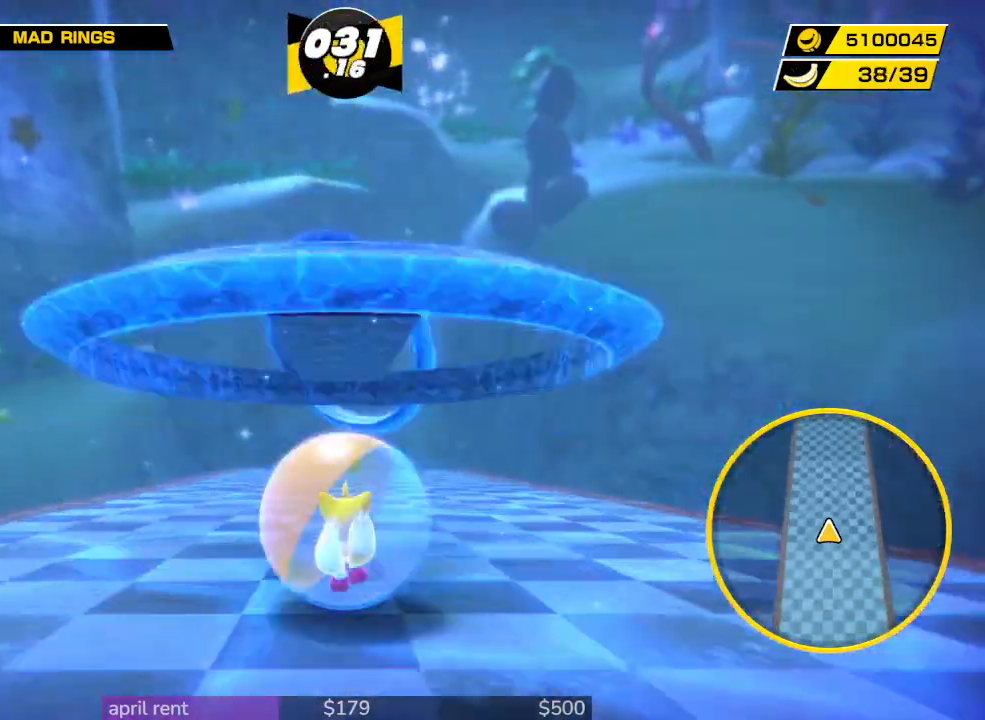
{"buttons": [], "left_stick": "up", "right_stick": "center", "button_events": []}
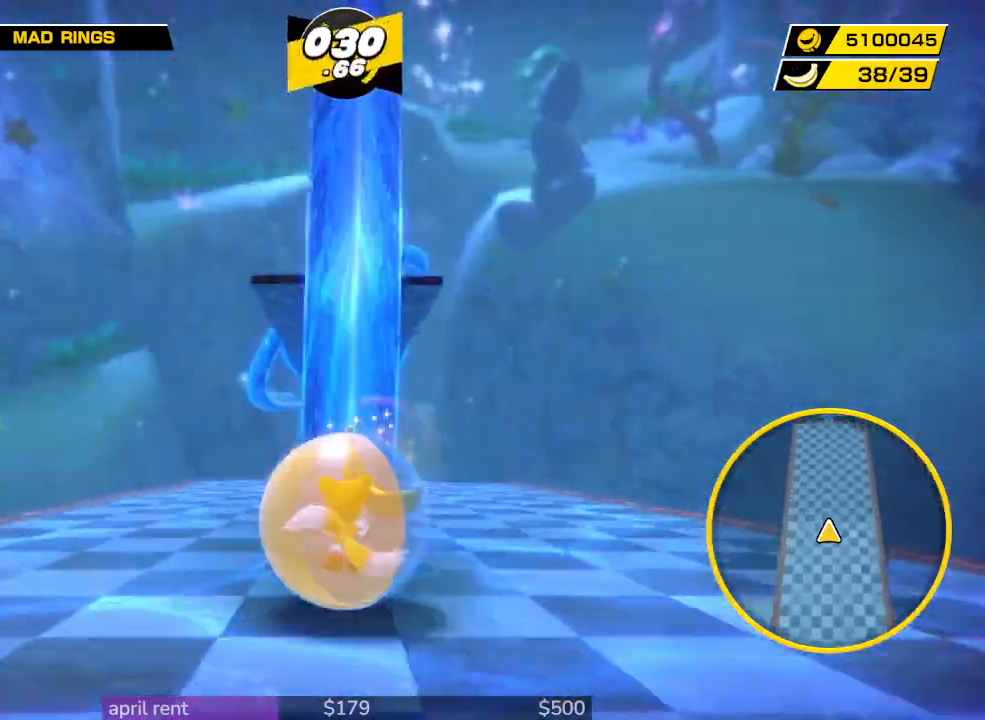
{"buttons": [], "left_stick": "center", "right_stick": "center", "button_events": []}